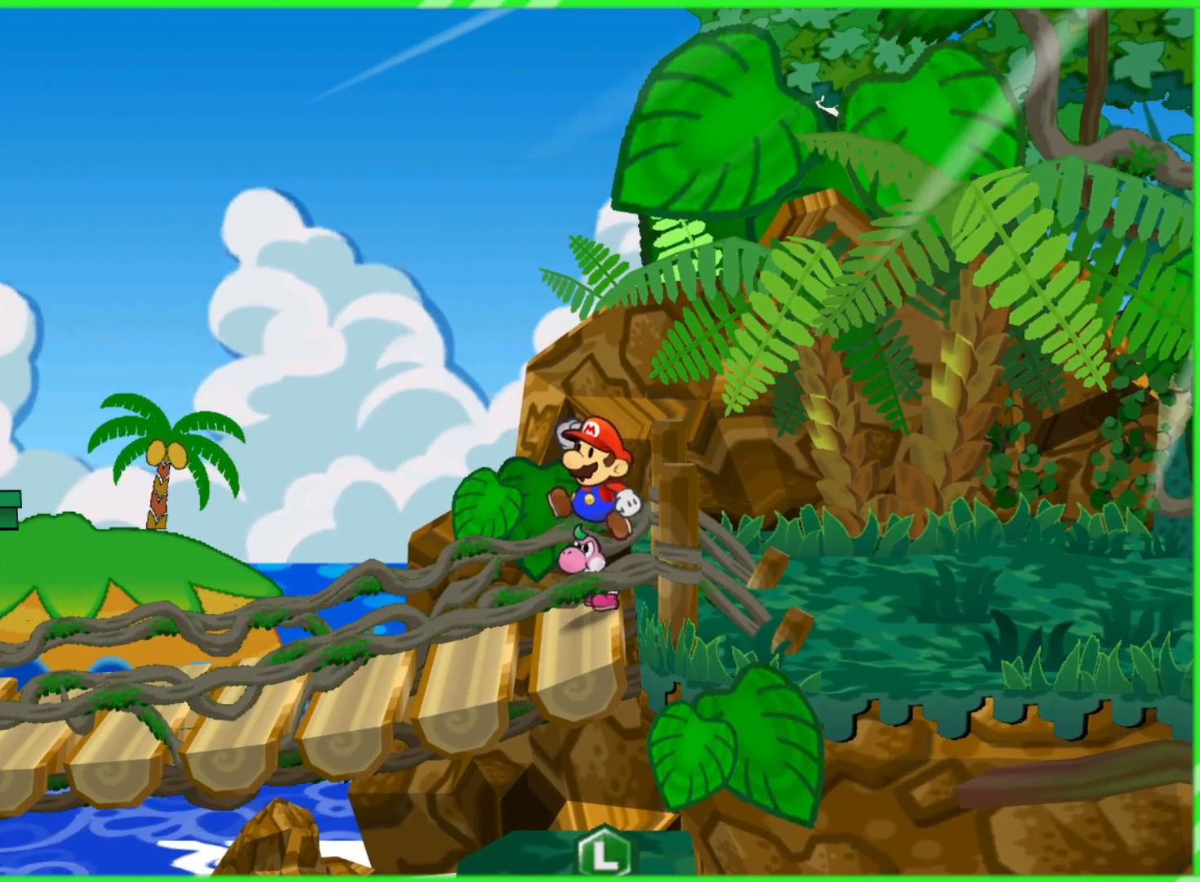
Gameplay with a controller (Nintendo layout); each line is a JSON object with the inputs held at the frame after it. "events" lists button and stick changes between this image and that frame as [ms after this image, input, new state], when the widget could be followed in between. Not read: L3 R3.
{"buttons": [], "left_stick": "center", "right_stick": "center", "events": [[250, "left_stick", "left"], [467, "left_stick", "center"]]}
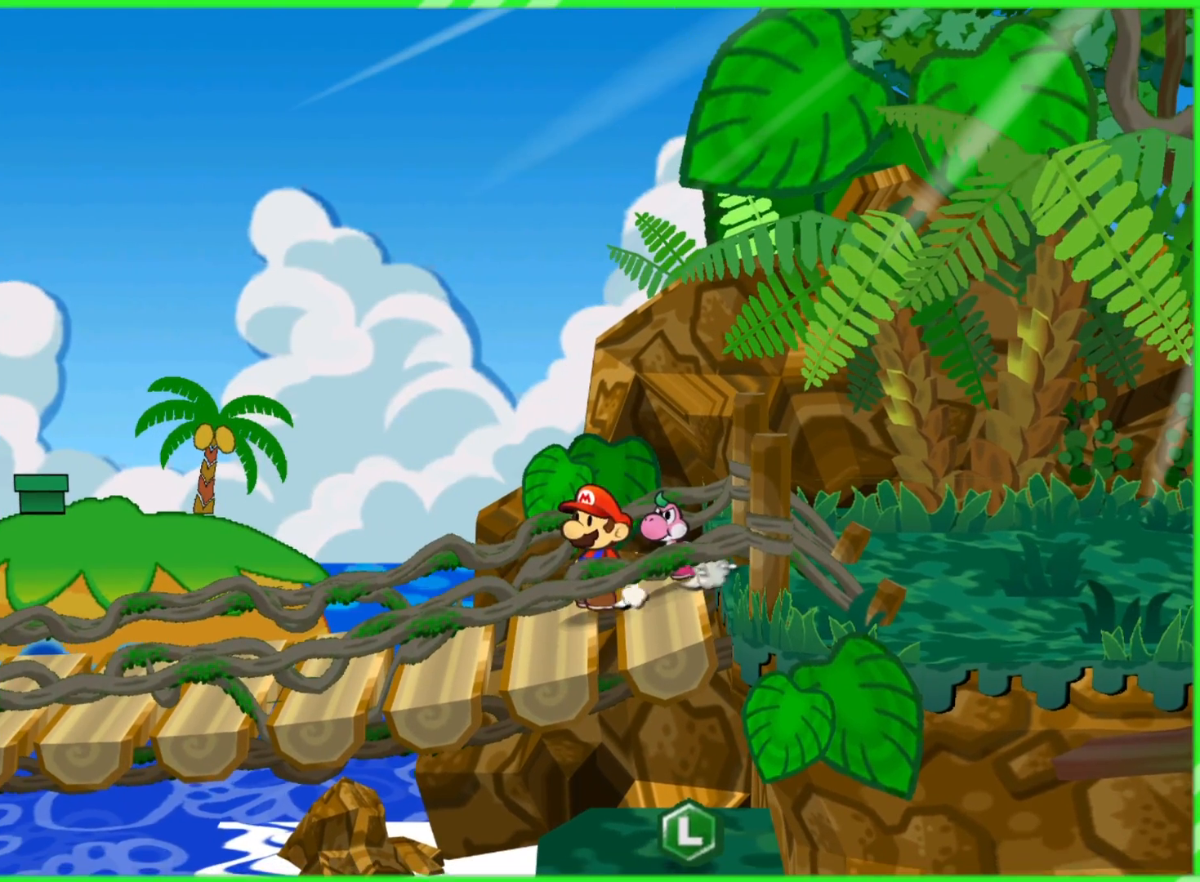
{"buttons": [], "left_stick": "center", "right_stick": "center", "events": []}
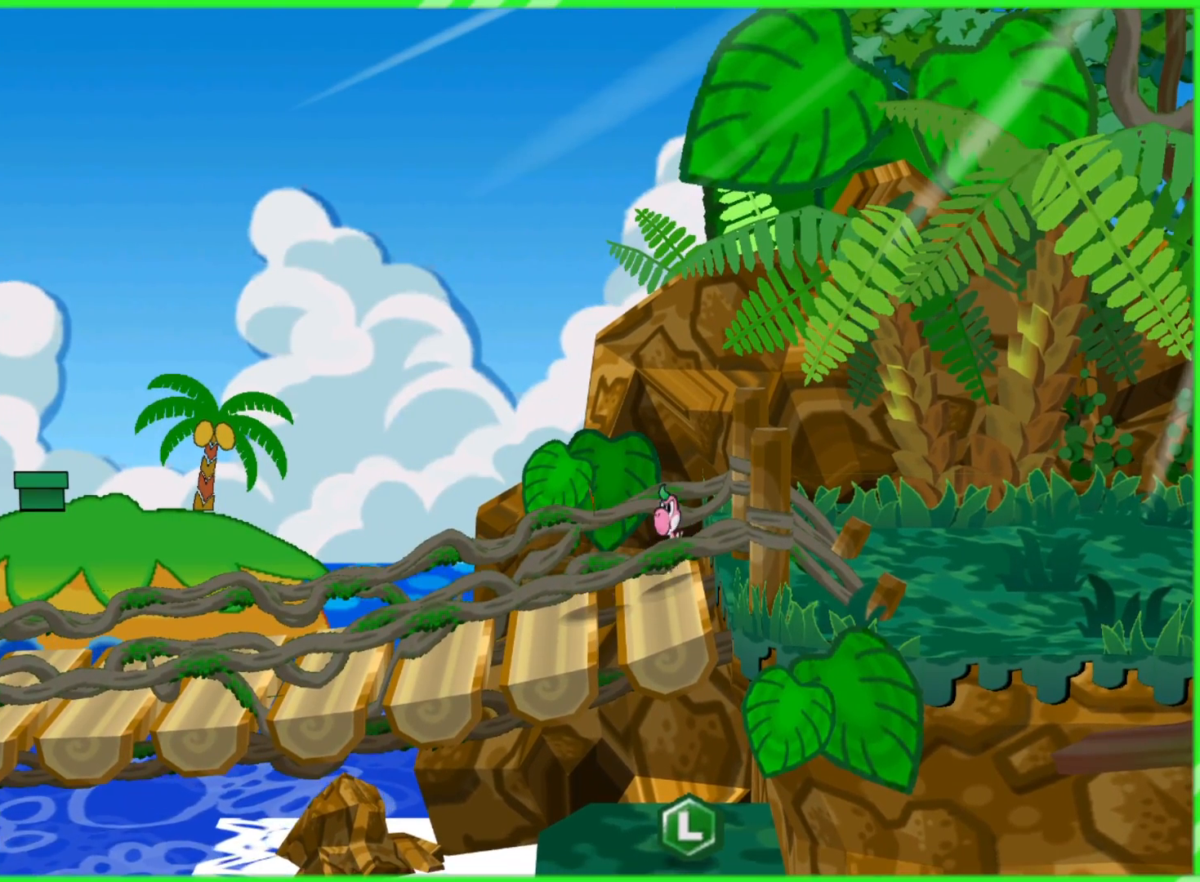
{"buttons": [], "left_stick": "right", "right_stick": "center", "events": [[200, "left_stick", "right"]]}
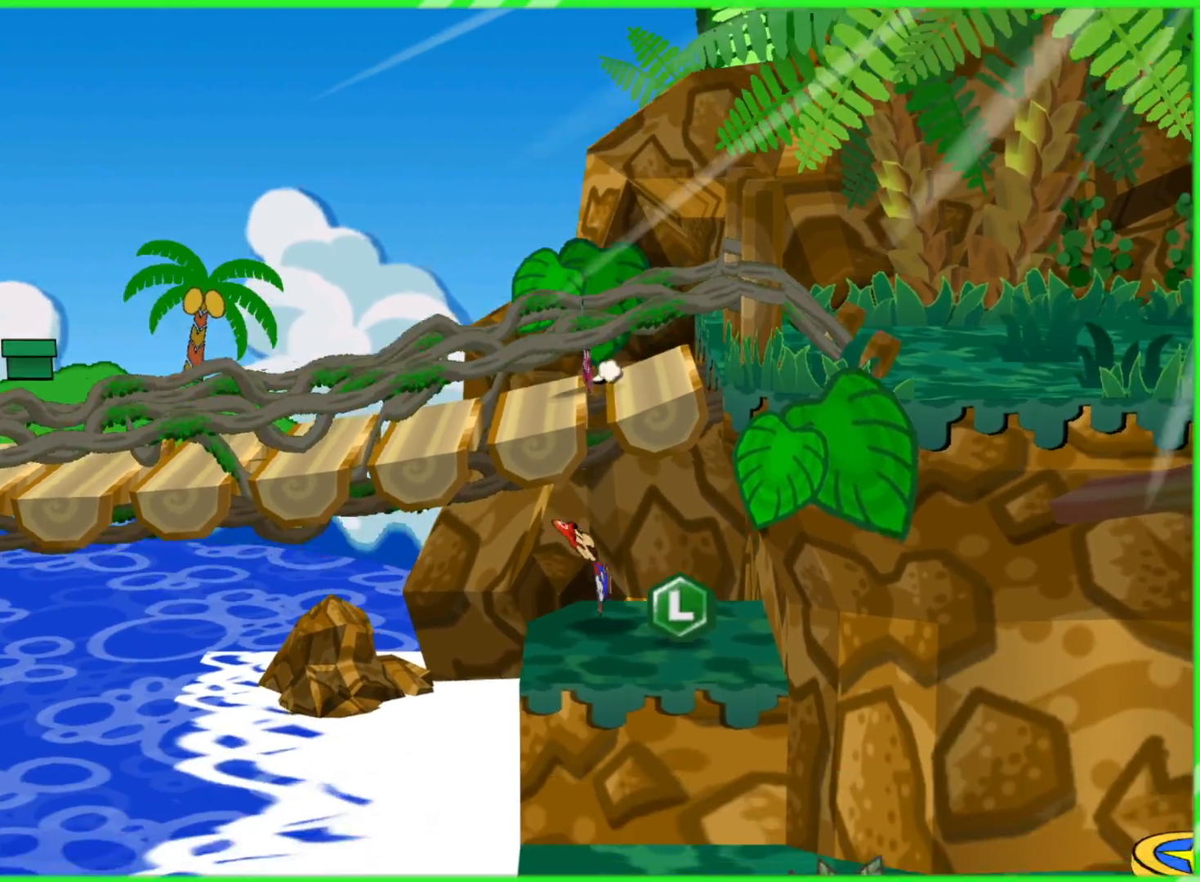
{"buttons": [], "left_stick": "down", "right_stick": "center", "events": [[300, "left_stick", "down-right"], [433, "left_stick", "down"]]}
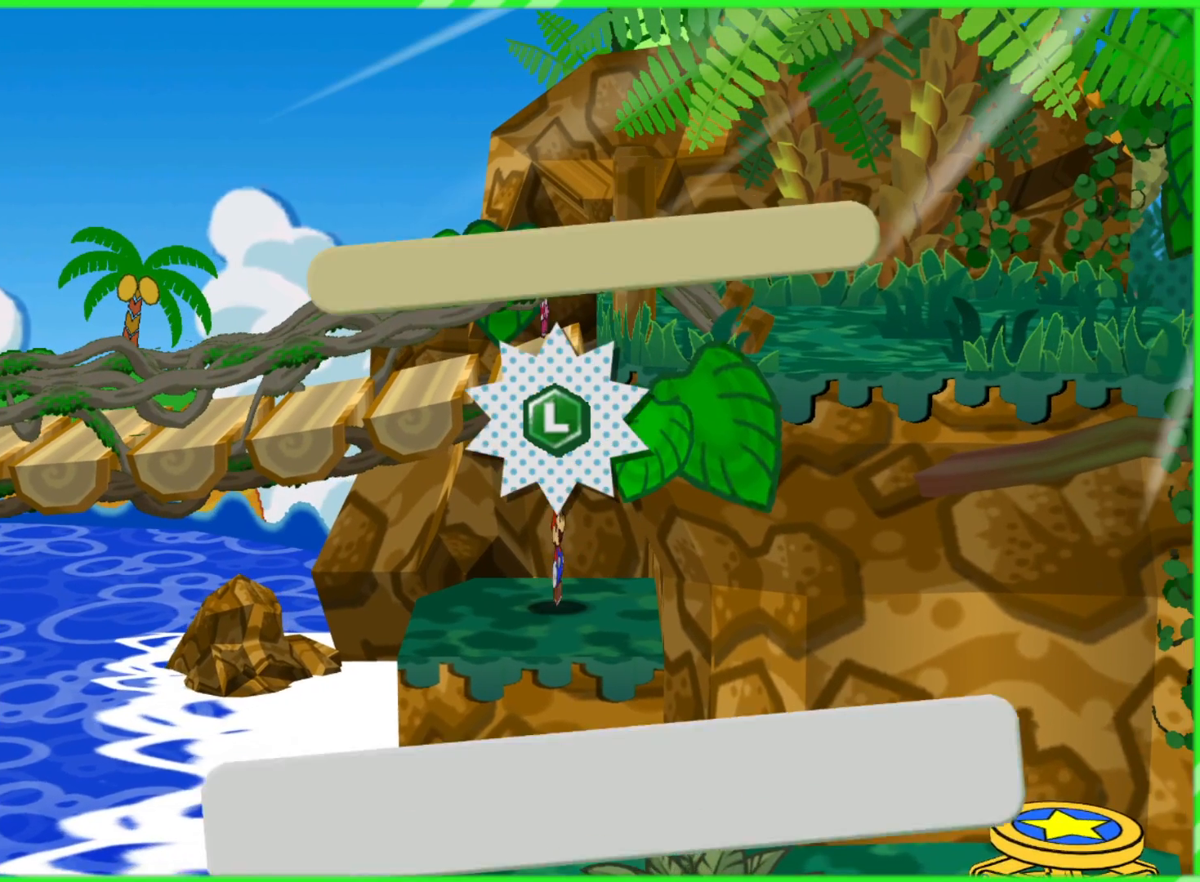
{"buttons": [], "left_stick": "down", "right_stick": "center", "events": [[250, "left_stick", "center"], [350, "B", "down"], [400, "left_stick", "down"], [433, "B", "up"]]}
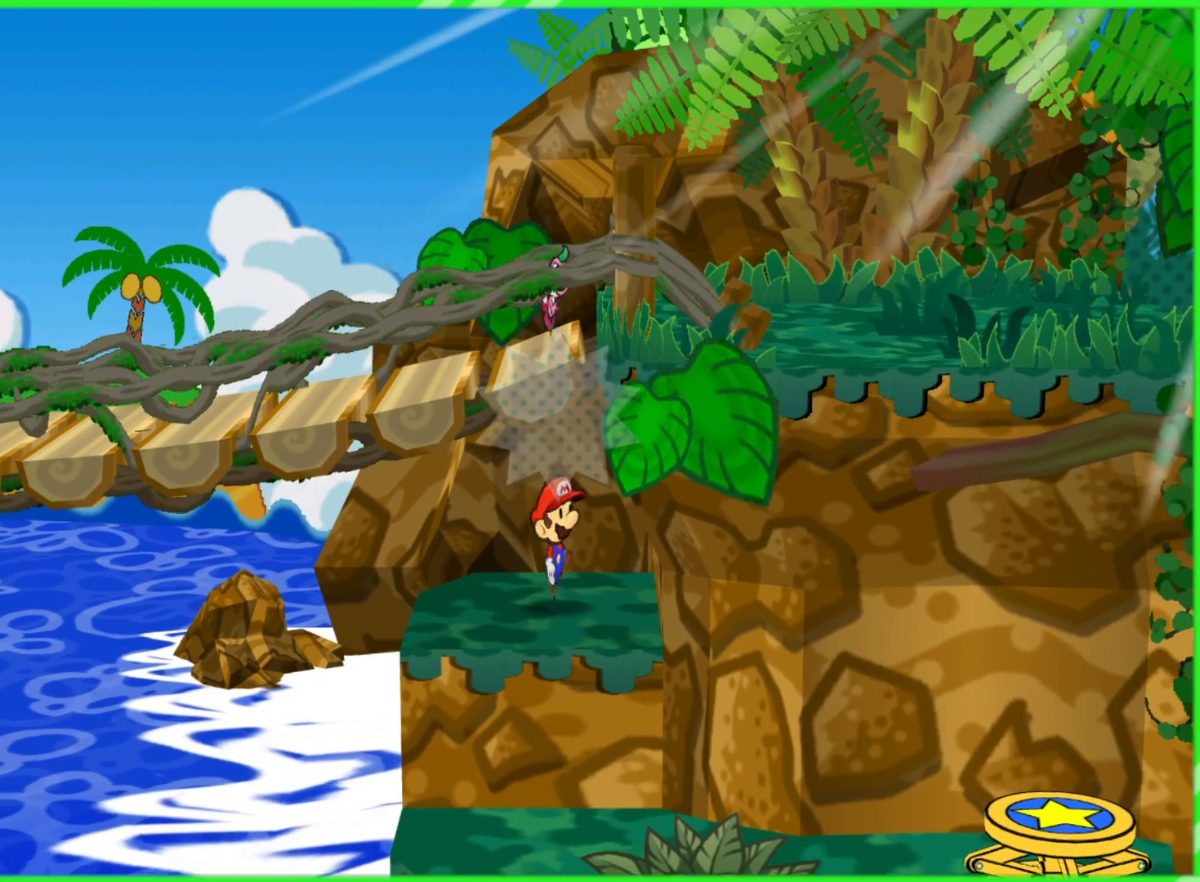
{"buttons": [], "left_stick": "center", "right_stick": "center", "events": [[117, "left_stick", "center"], [183, "DPAD_RIGHT", "down"], [333, "DPAD_RIGHT", "up"]]}
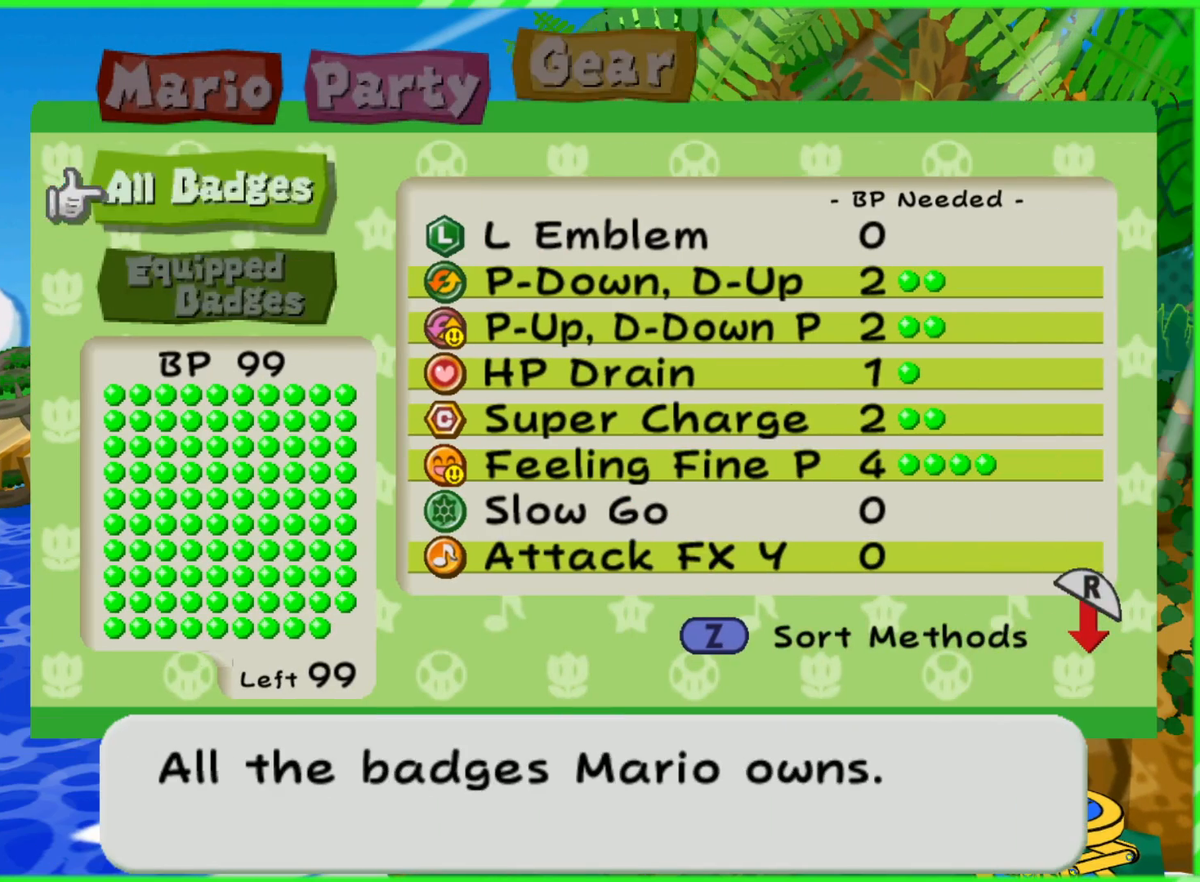
{"buttons": [], "left_stick": "center", "right_stick": "center", "events": [[350, "A", "down"], [450, "A", "up"]]}
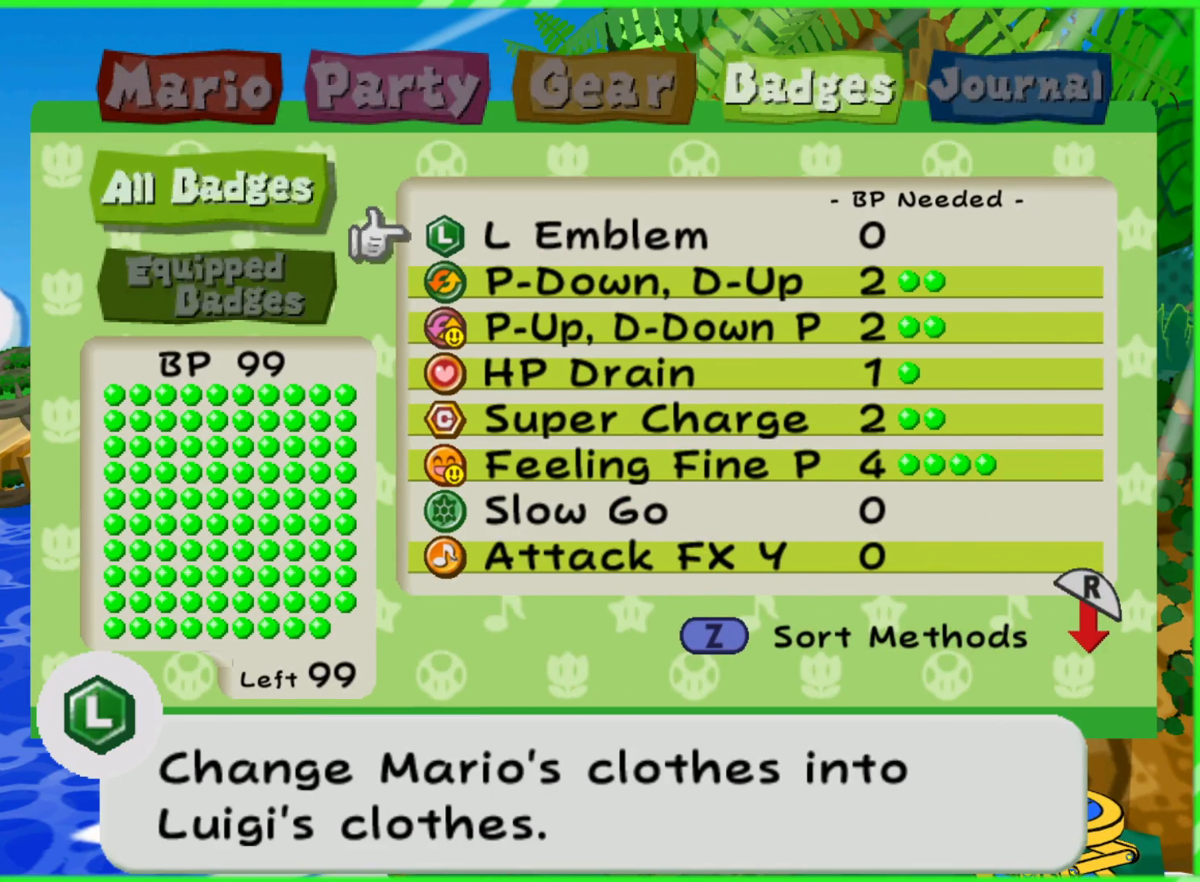
{"buttons": [], "left_stick": "center", "right_stick": "center", "events": [[83, "A", "down"], [167, "A", "up"], [317, "B", "down"], [417, "B", "up"]]}
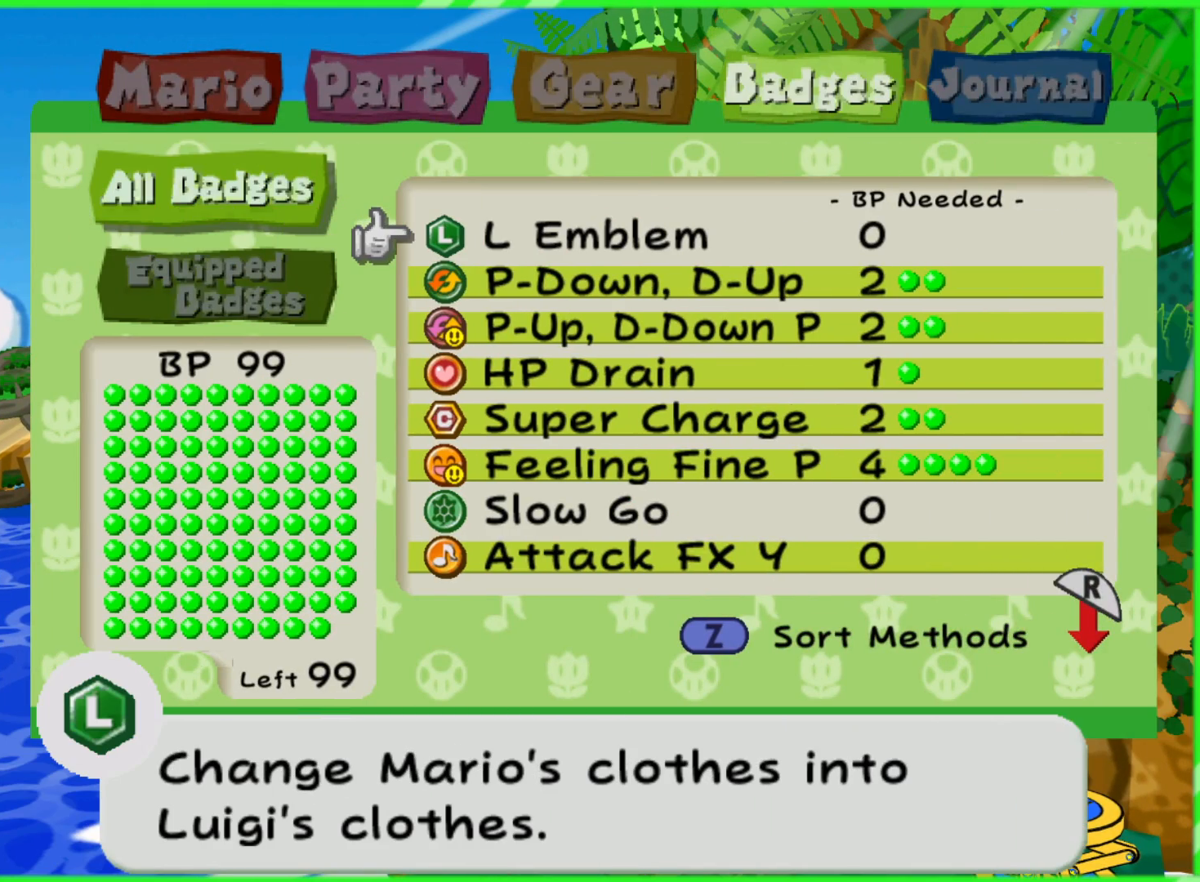
{"buttons": [], "left_stick": "center", "right_stick": "center", "events": []}
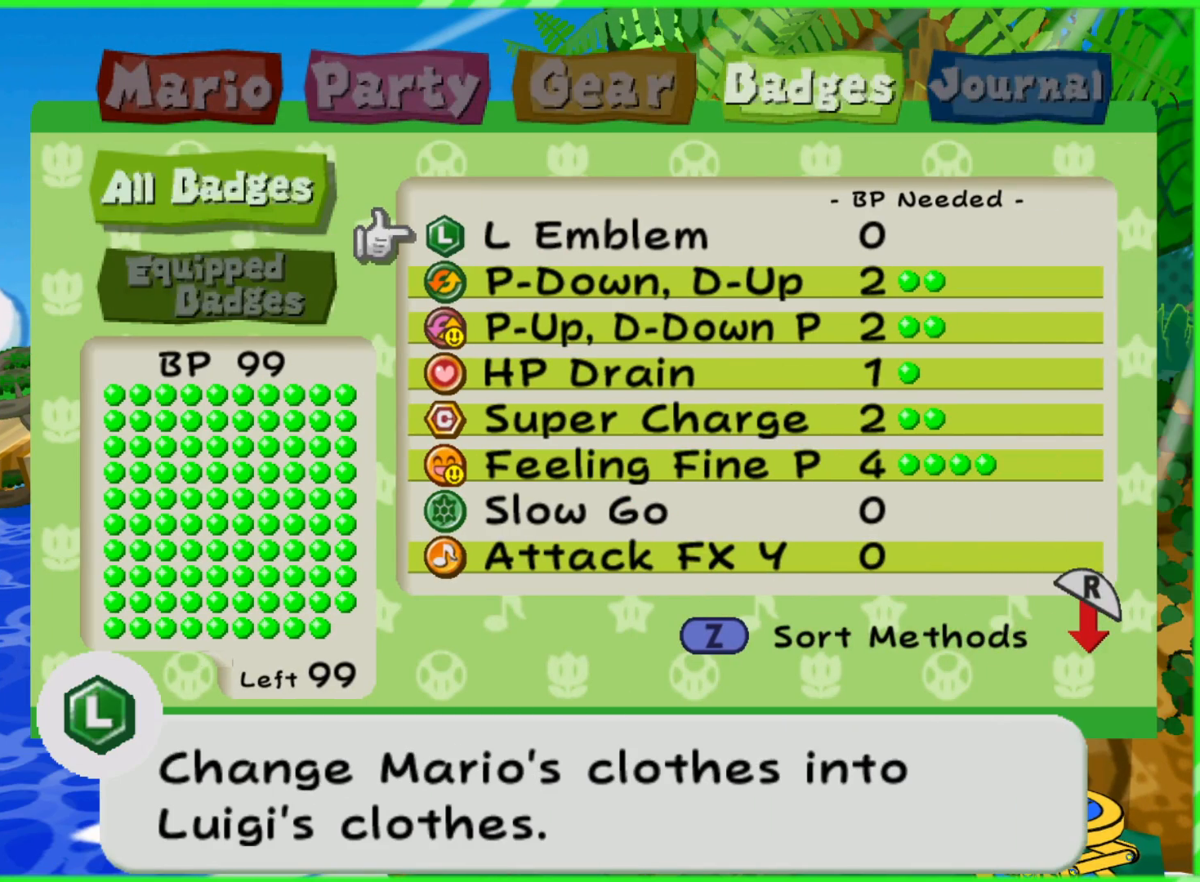
{"buttons": [], "left_stick": "center", "right_stick": "center", "events": []}
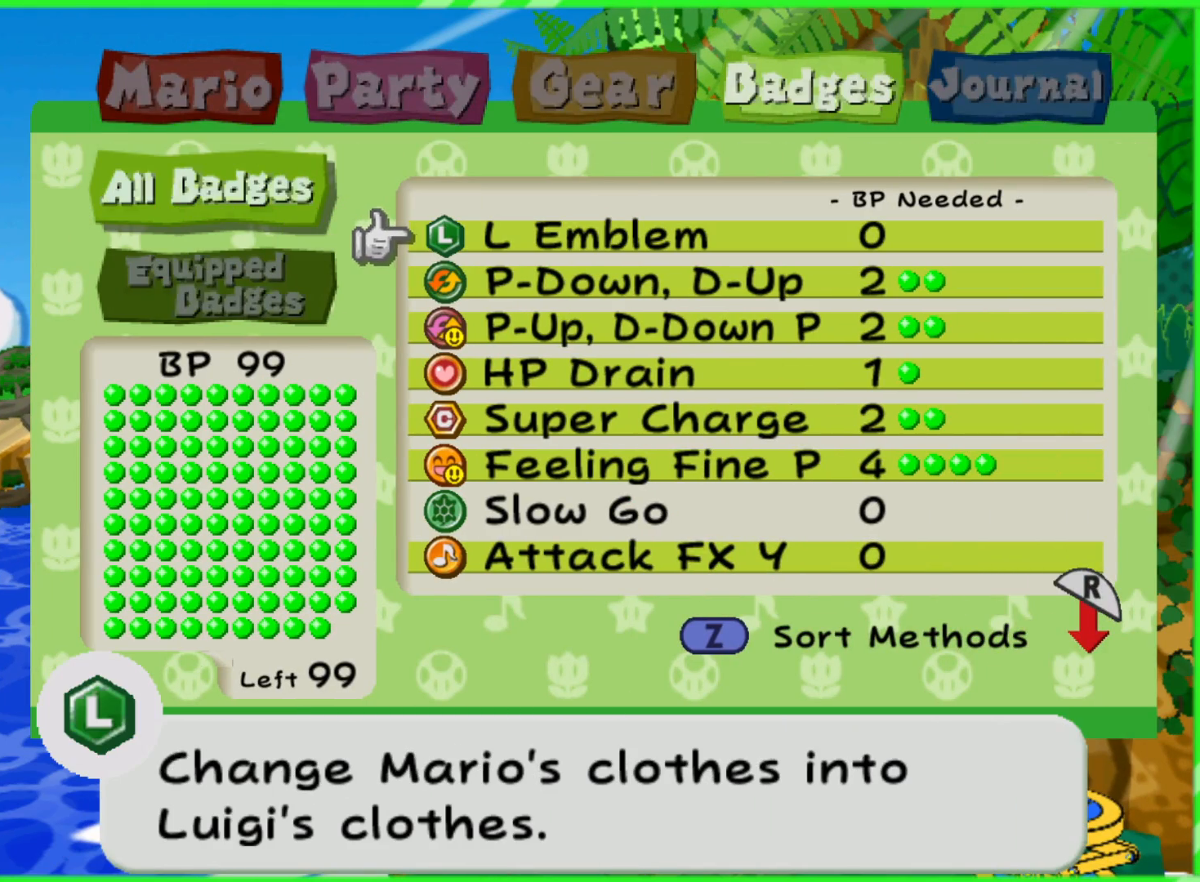
{"buttons": [], "left_stick": "center", "right_stick": "center", "events": [[267, "B", "down"], [317, "B", "up"]]}
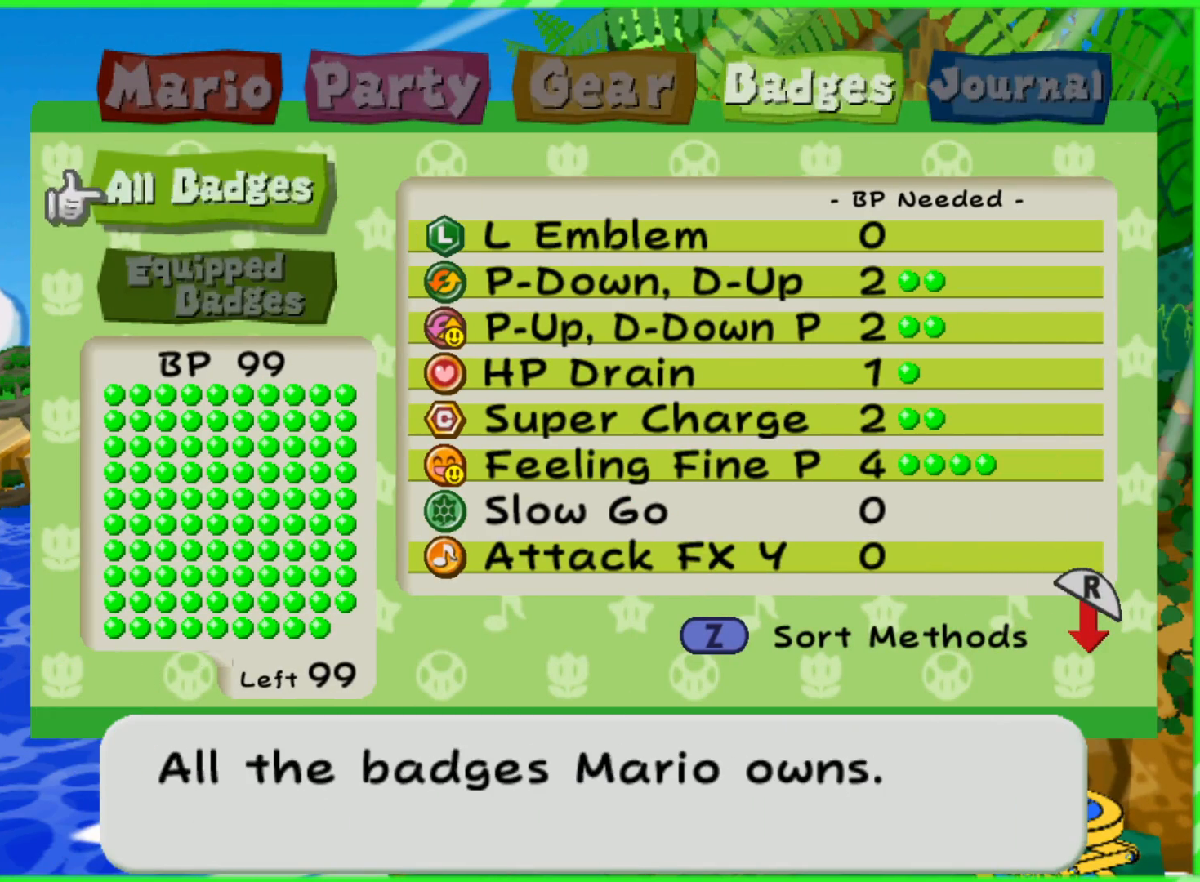
{"buttons": ["B"], "left_stick": "center", "right_stick": "center", "events": [[83, "B", "down"], [150, "B", "up"], [467, "B", "down"]]}
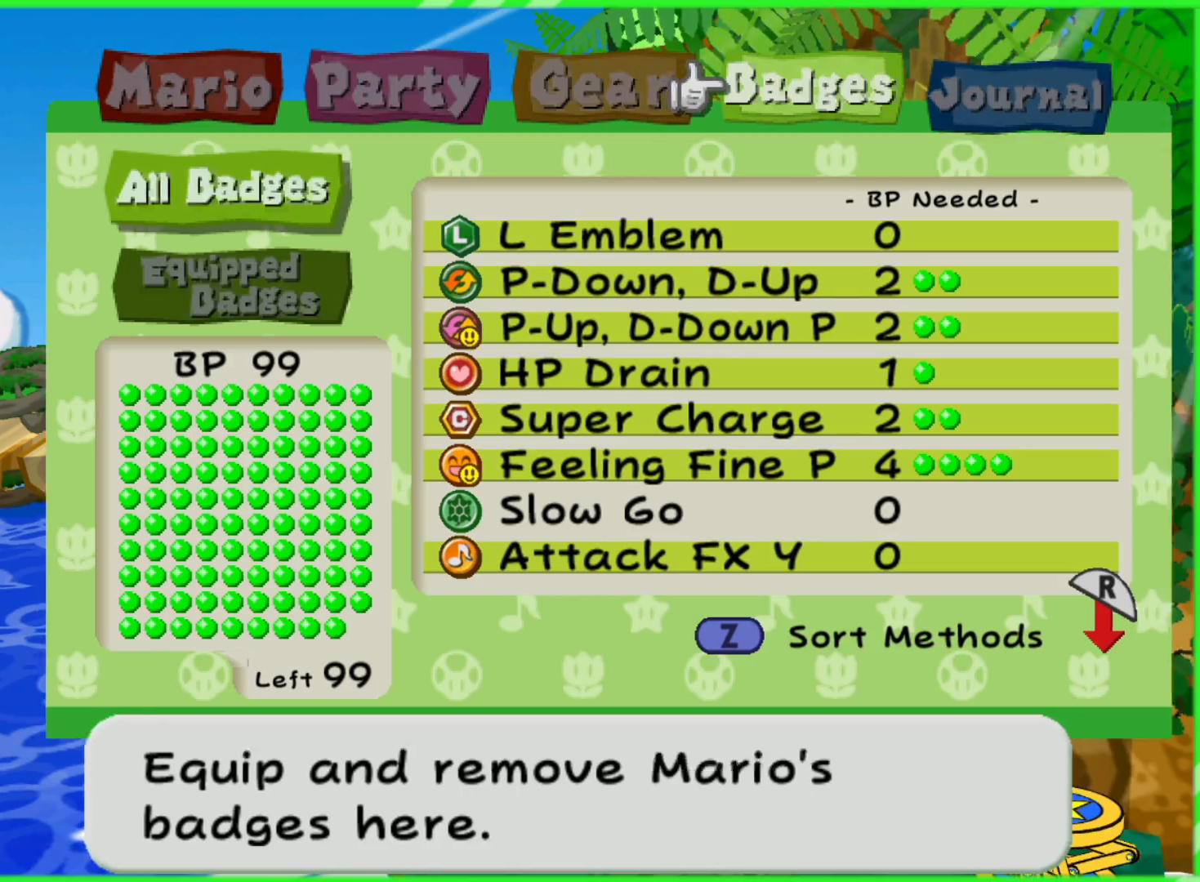
{"buttons": [], "left_stick": "down", "right_stick": "center", "events": [[50, "B", "up"], [183, "left_stick", "down"]]}
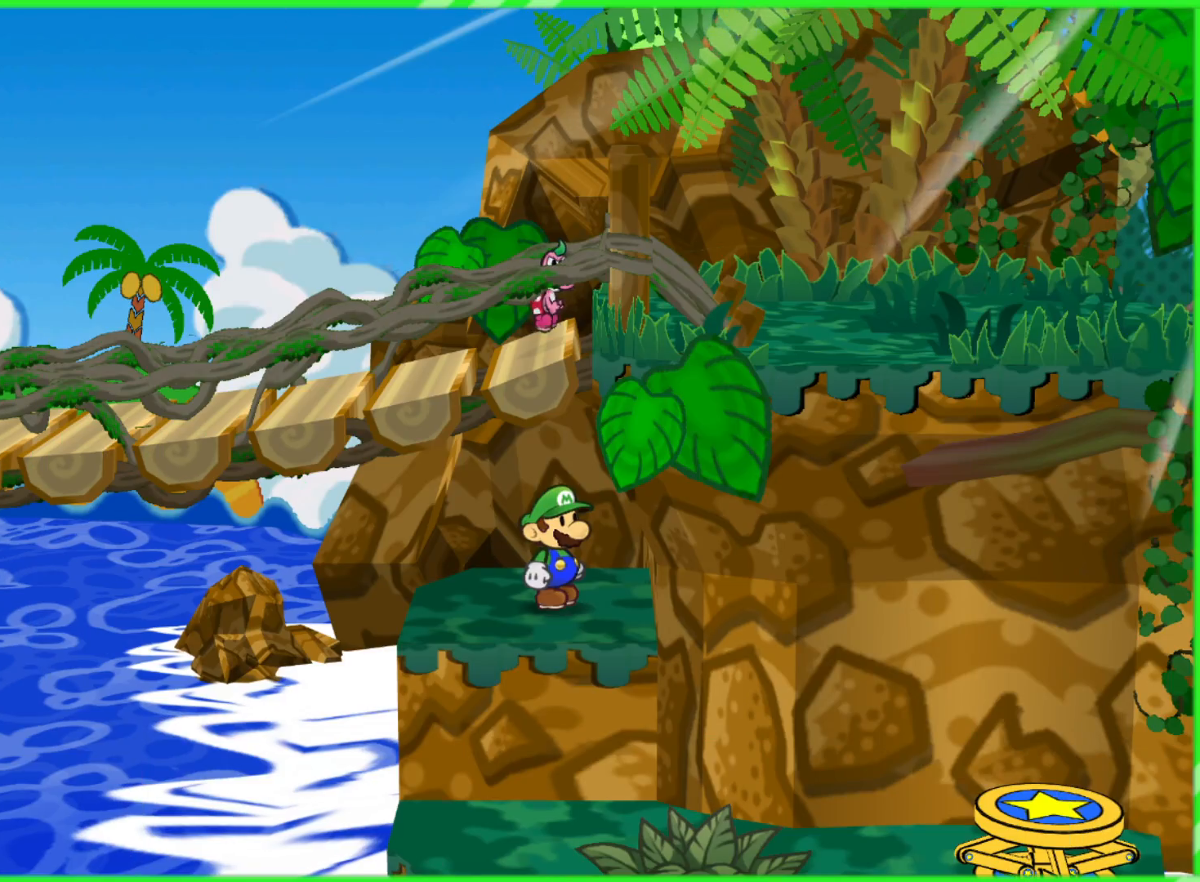
{"buttons": [], "left_stick": "down-right", "right_stick": "center", "events": [[417, "left_stick", "down-right"]]}
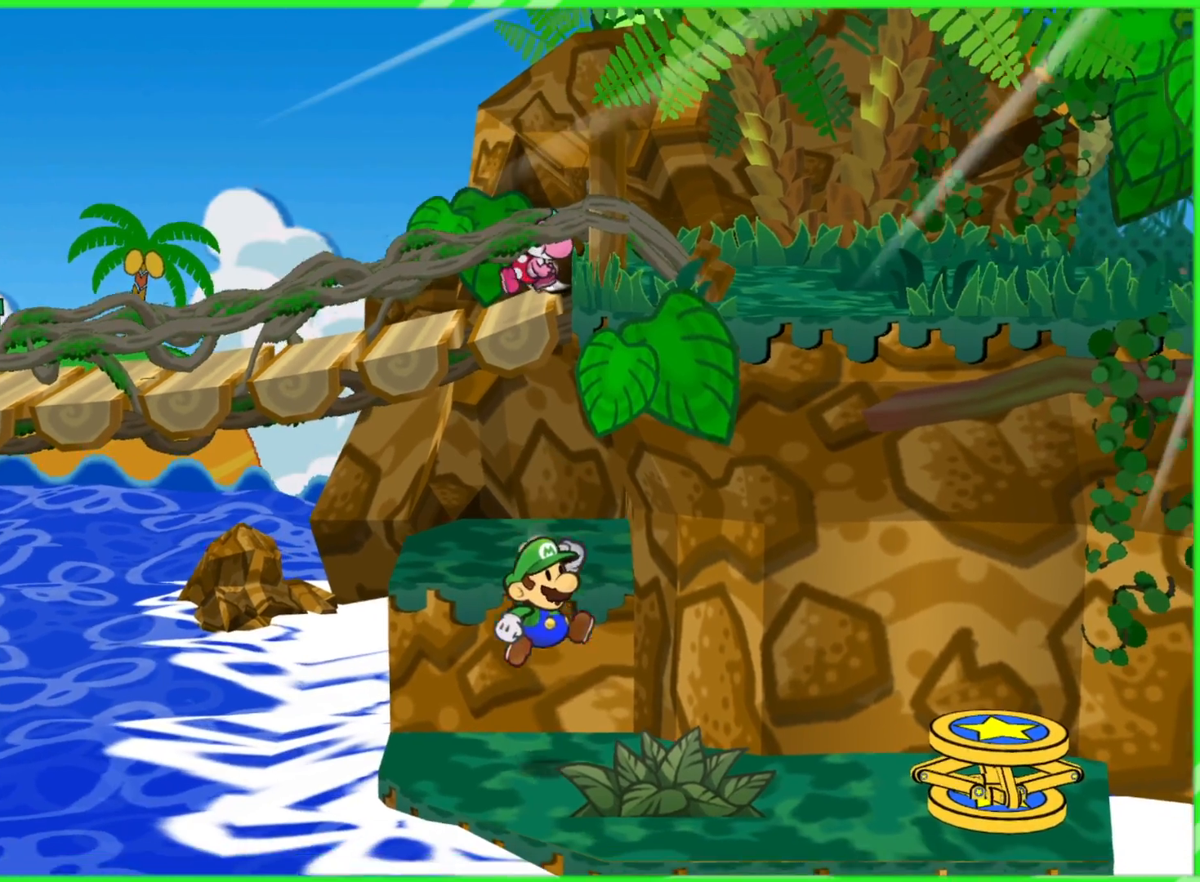
{"buttons": [], "left_stick": "down", "right_stick": "center", "events": [[433, "left_stick", "down"]]}
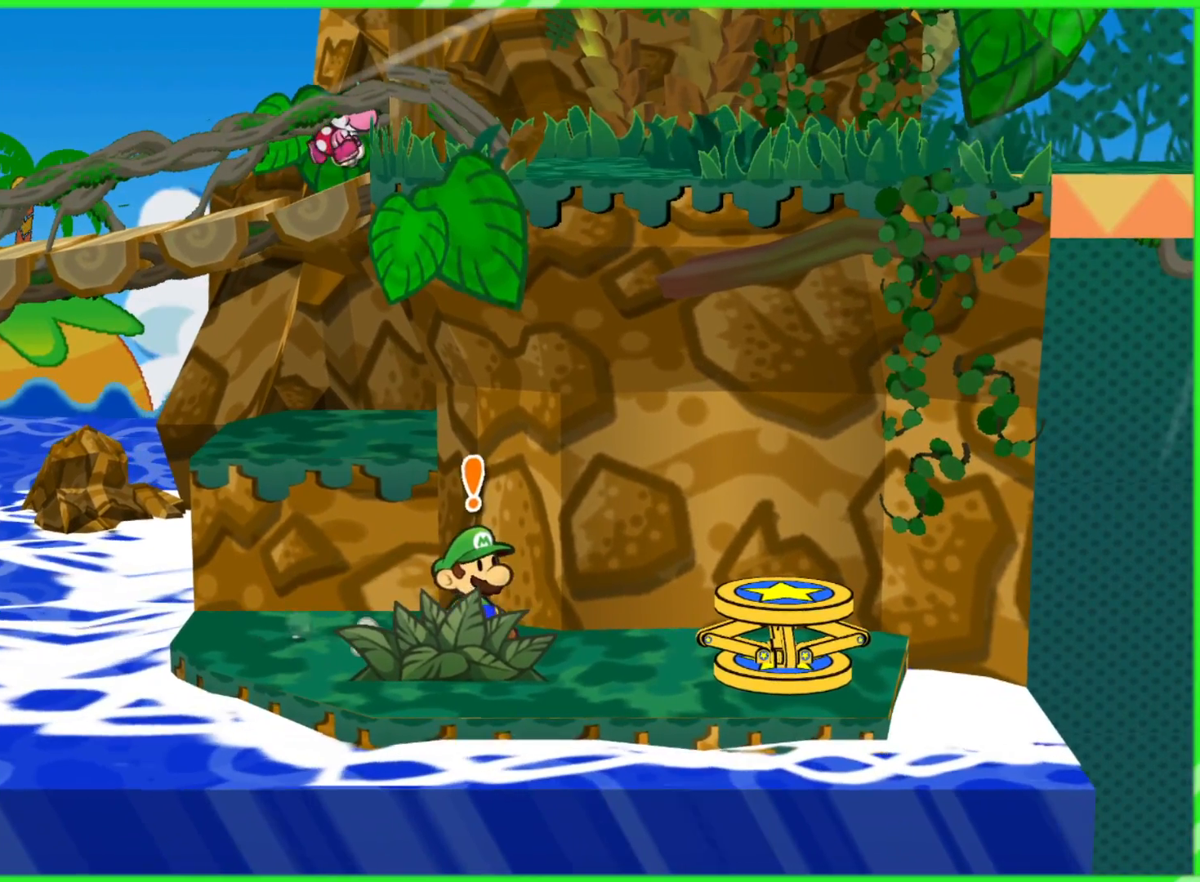
{"buttons": [], "left_stick": "up-right", "right_stick": "center", "events": [[33, "A", "down"], [150, "A", "up"], [217, "left_stick", "up-right"]]}
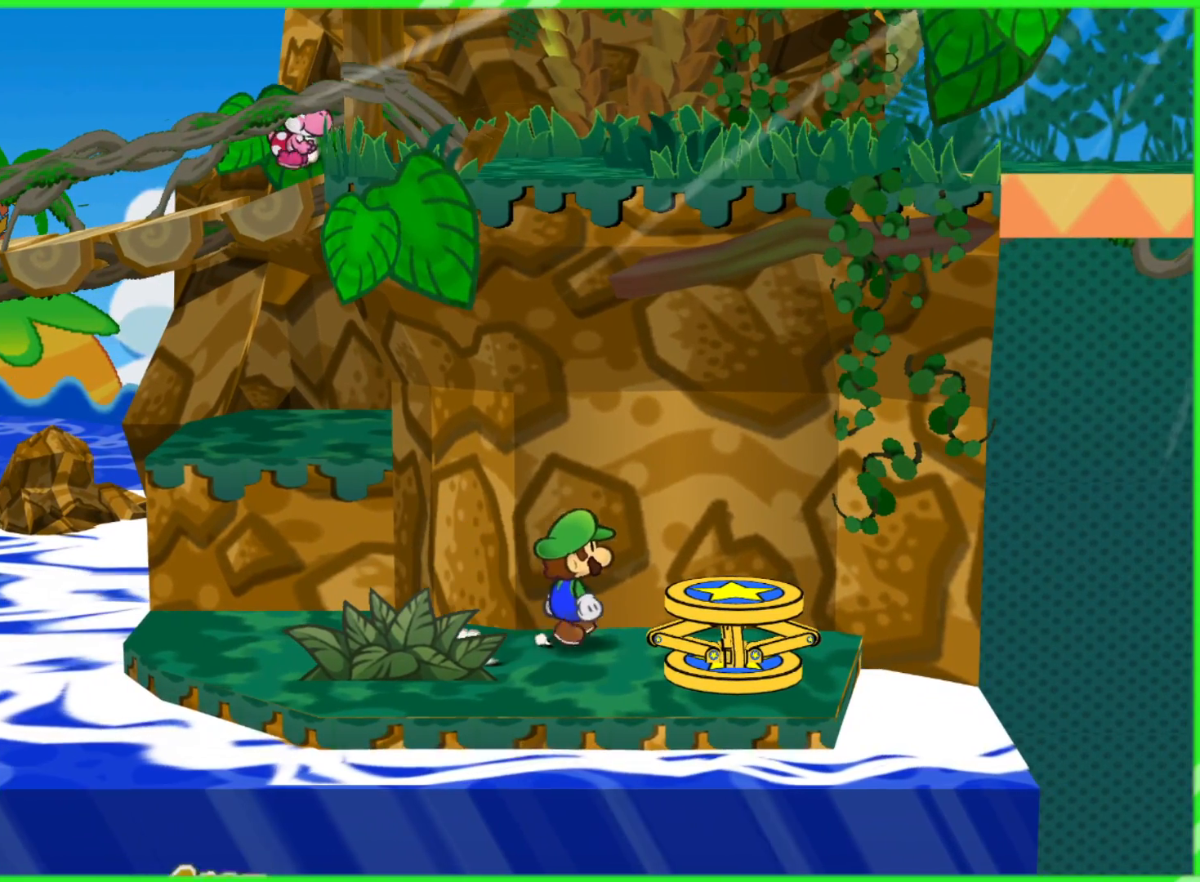
{"buttons": [], "left_stick": "up", "right_stick": "center", "events": [[17, "left_stick", "right"], [133, "left_stick", "down-right"], [183, "A", "down"], [417, "A", "up"], [483, "left_stick", "up"]]}
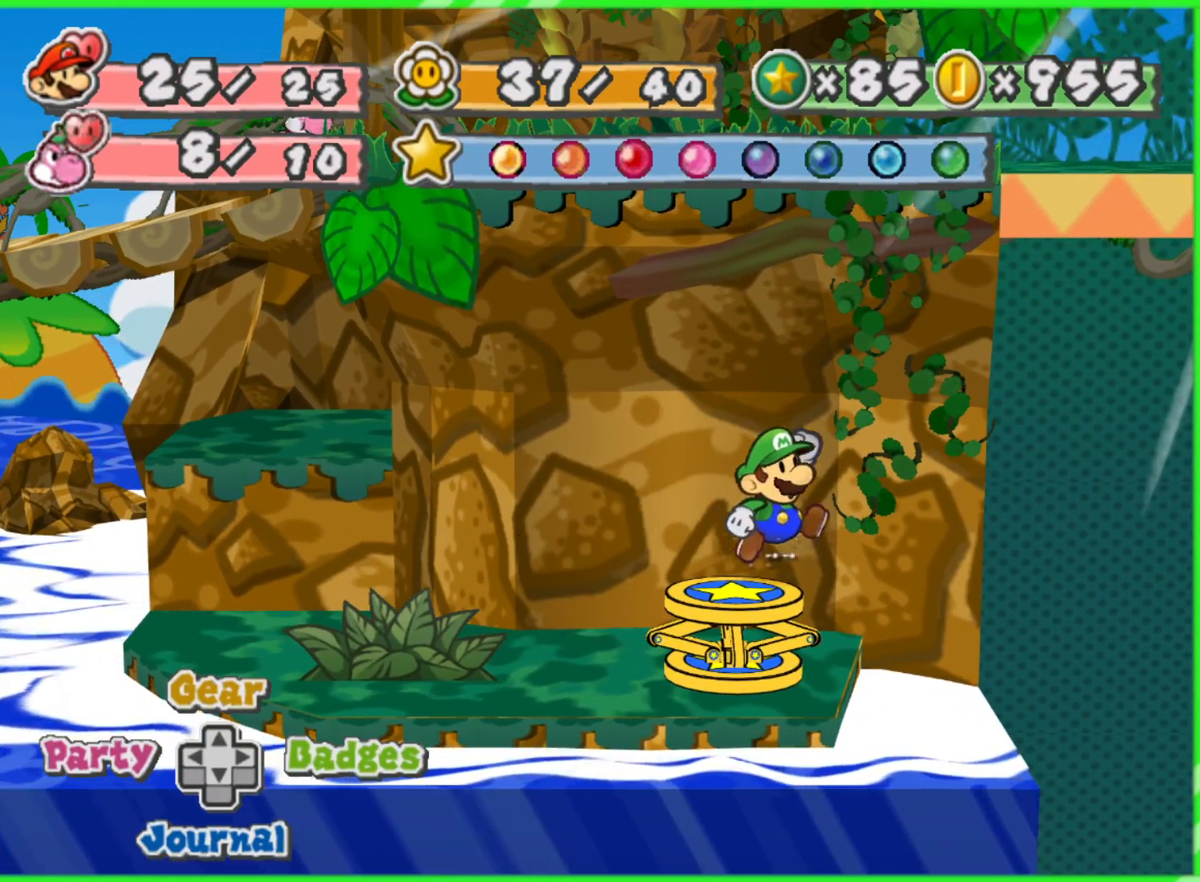
{"buttons": [], "left_stick": "up-left", "right_stick": "center", "events": [[67, "left_stick", "up-left"]]}
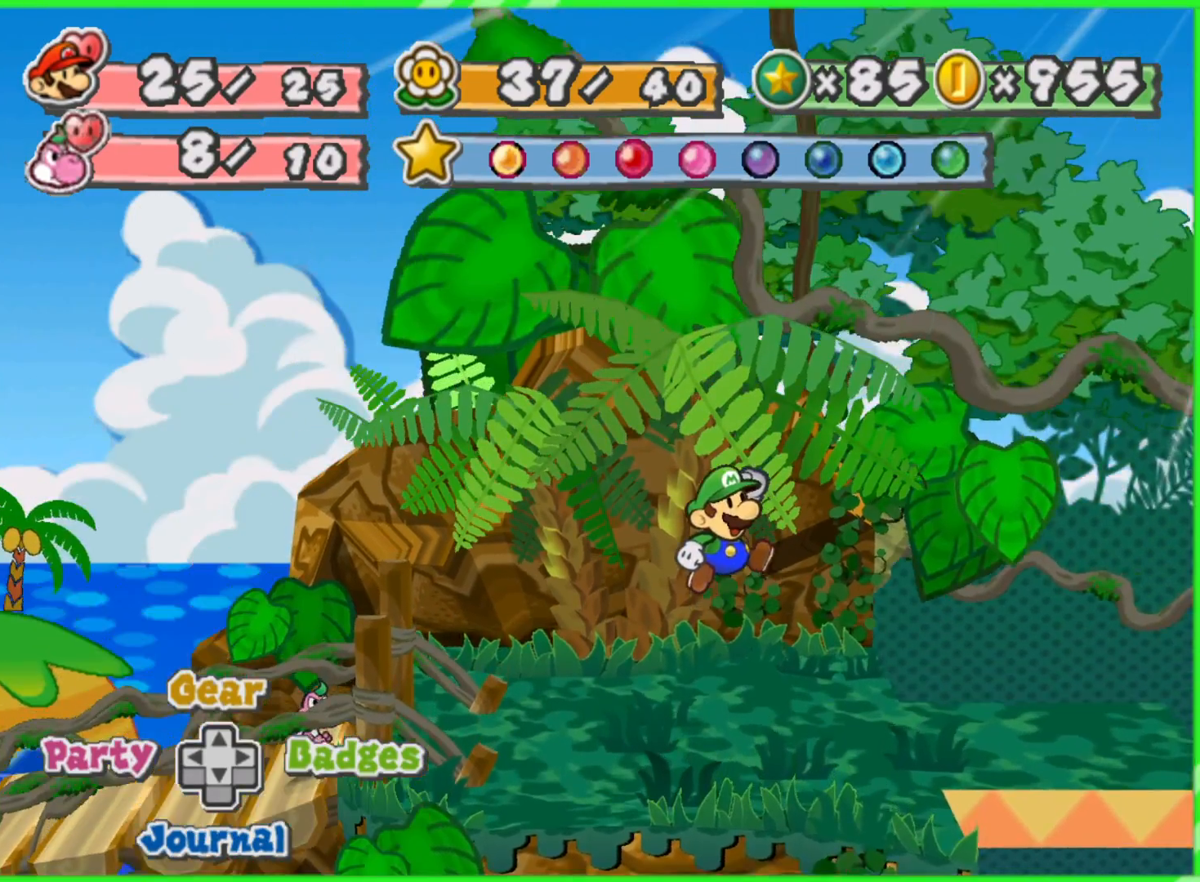
{"buttons": [], "left_stick": "up-left", "right_stick": "center", "events": []}
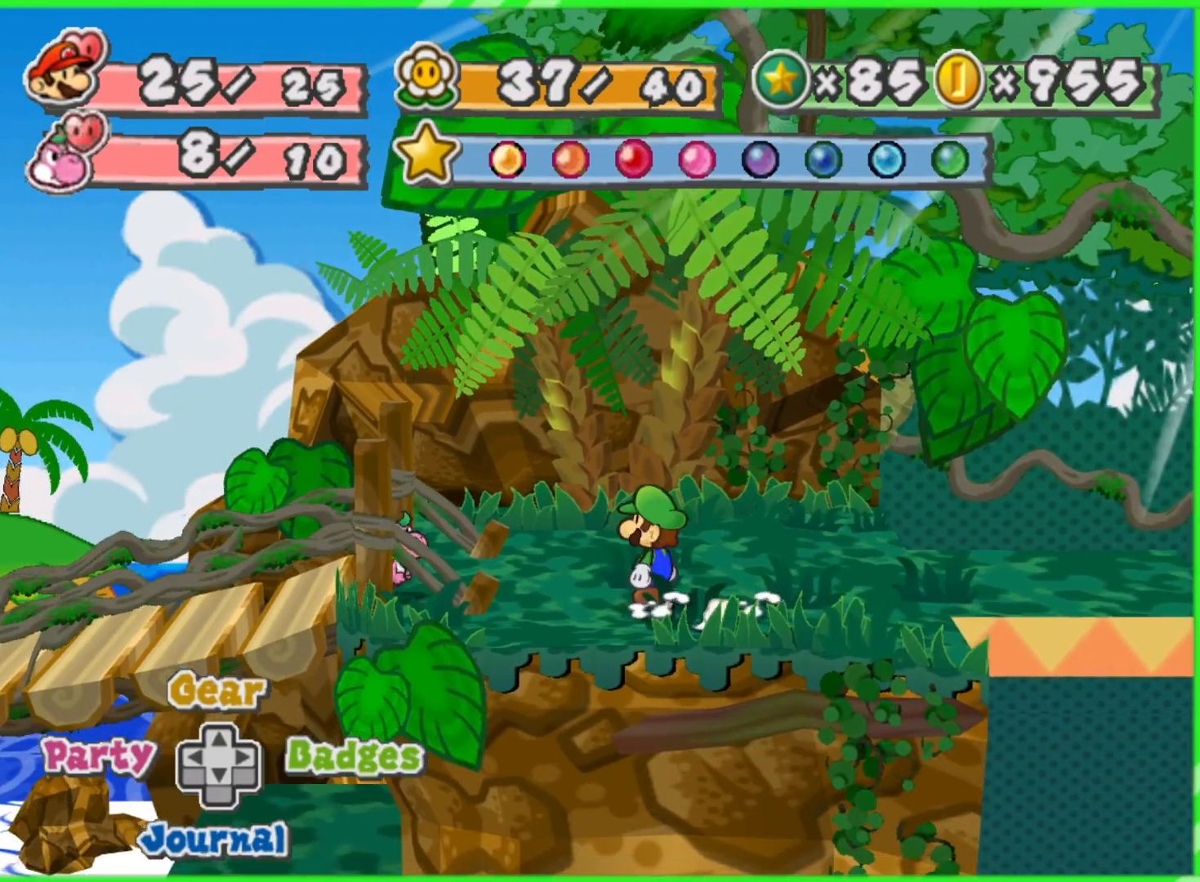
{"buttons": [], "left_stick": "up-left", "right_stick": "center", "events": []}
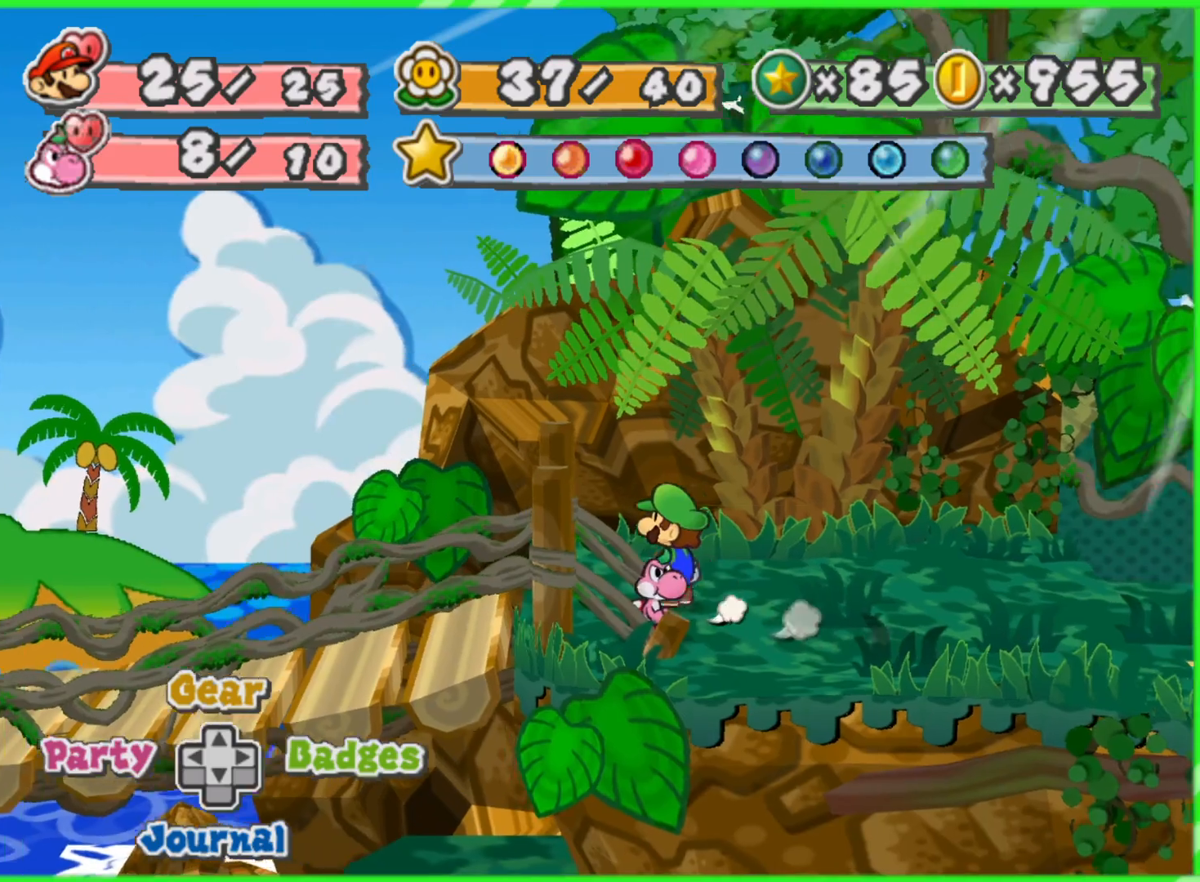
{"buttons": [], "left_stick": "center", "right_stick": "center", "events": [[67, "left_stick", "left"], [250, "left_stick", "down-left"], [350, "X", "down"], [500, "X", "up"], [500, "left_stick", "center"]]}
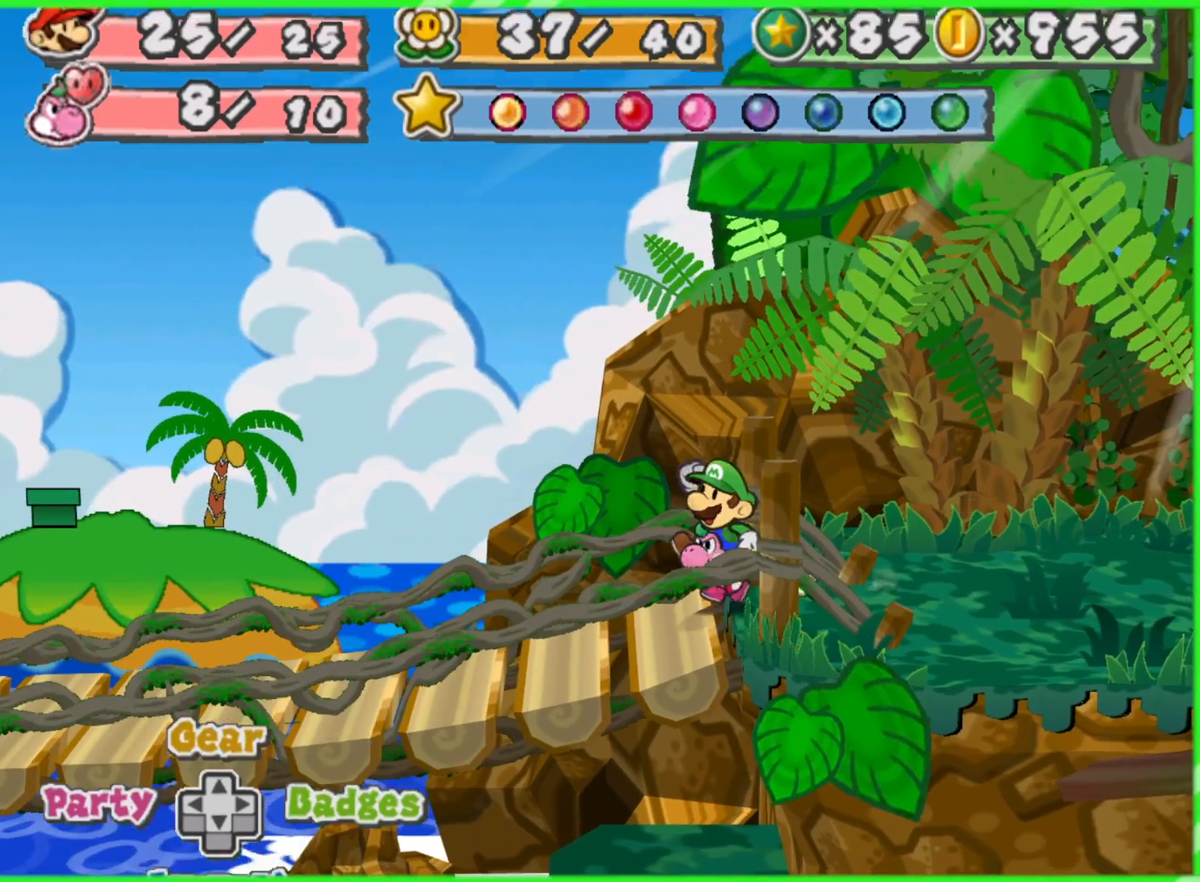
{"buttons": [], "left_stick": "left", "right_stick": "center", "events": [[183, "left_stick", "left"]]}
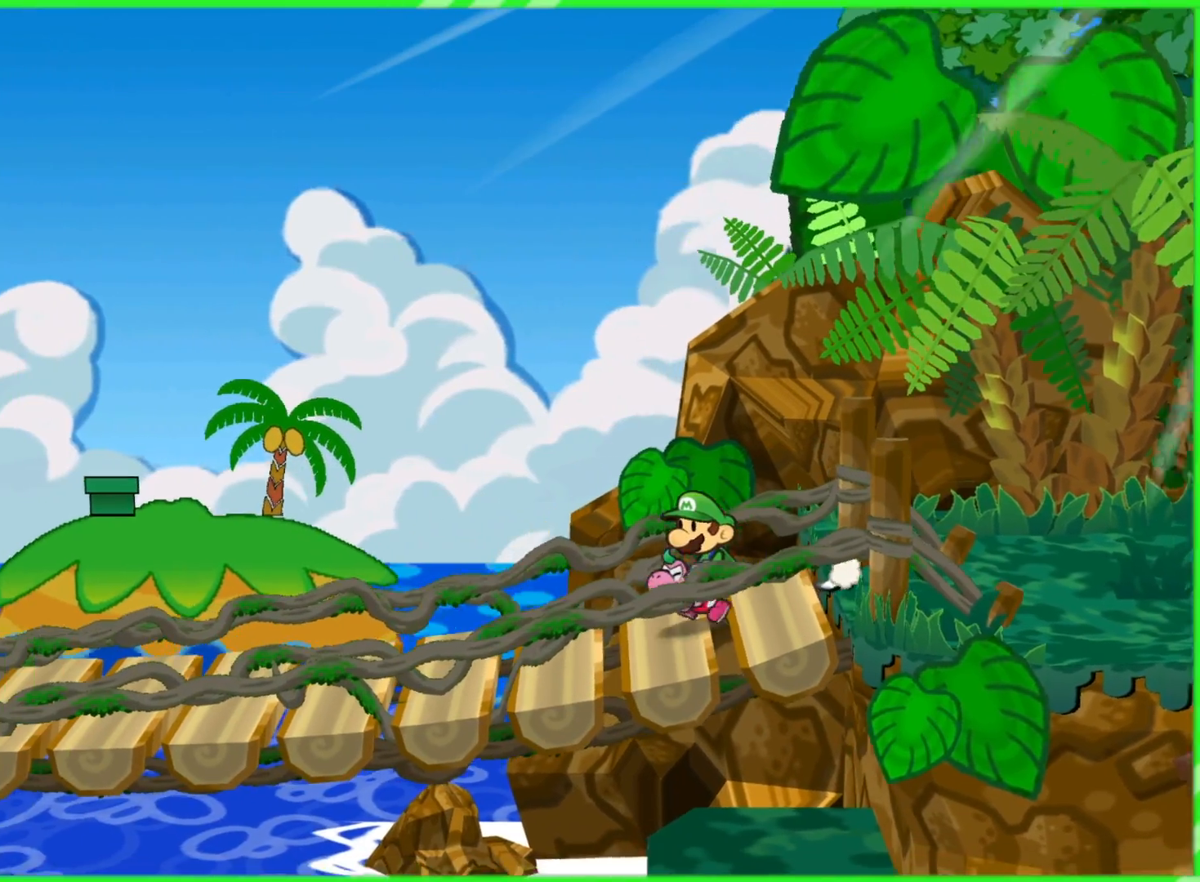
{"buttons": [], "left_stick": "left", "right_stick": "center", "events": []}
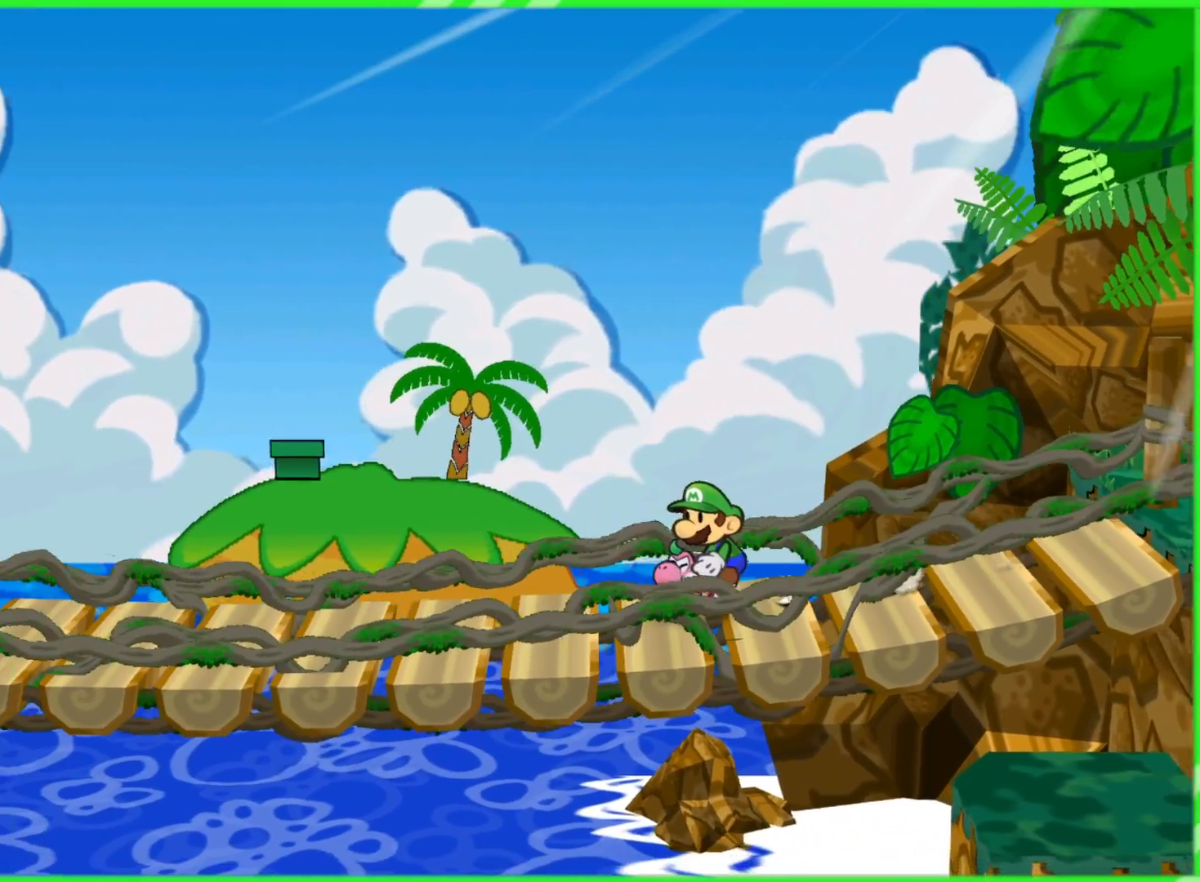
{"buttons": [], "left_stick": "left", "right_stick": "center"}
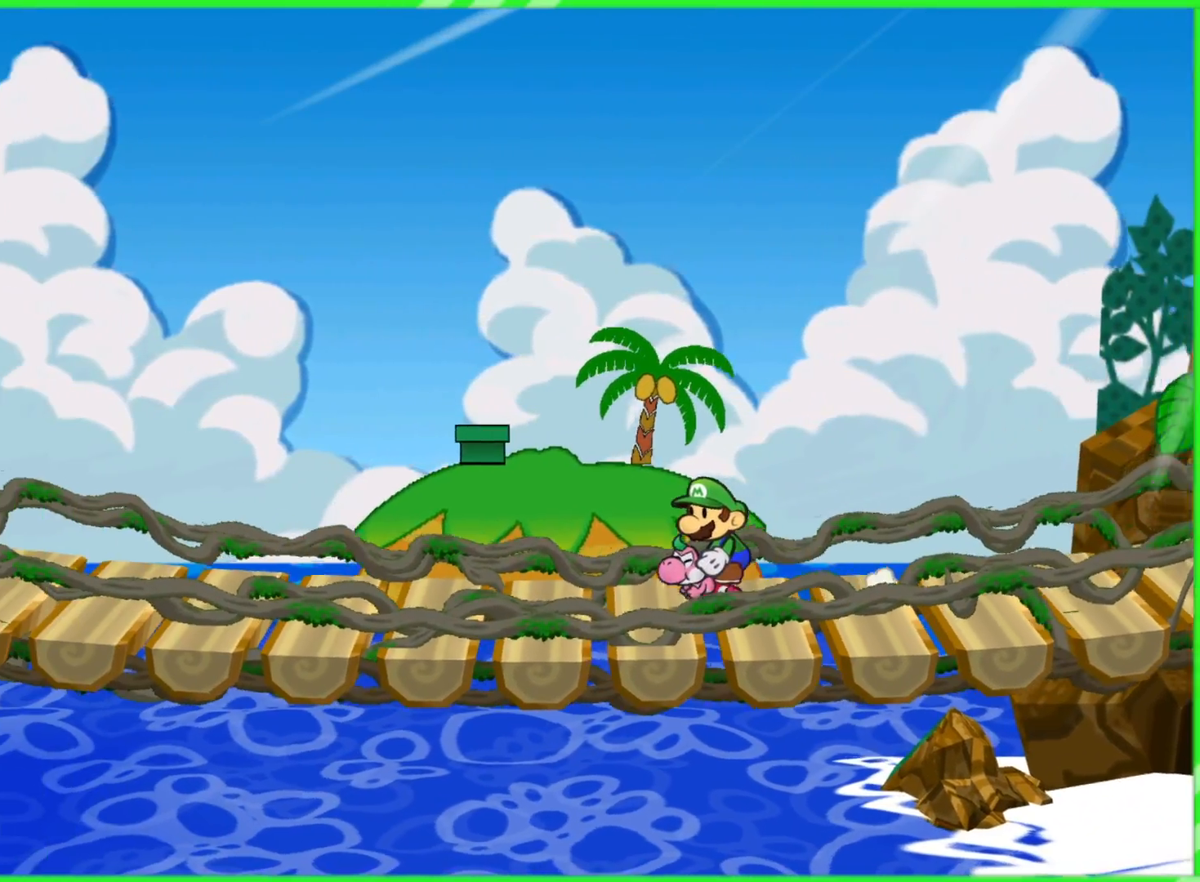
{"buttons": [], "left_stick": "left", "right_stick": "center"}
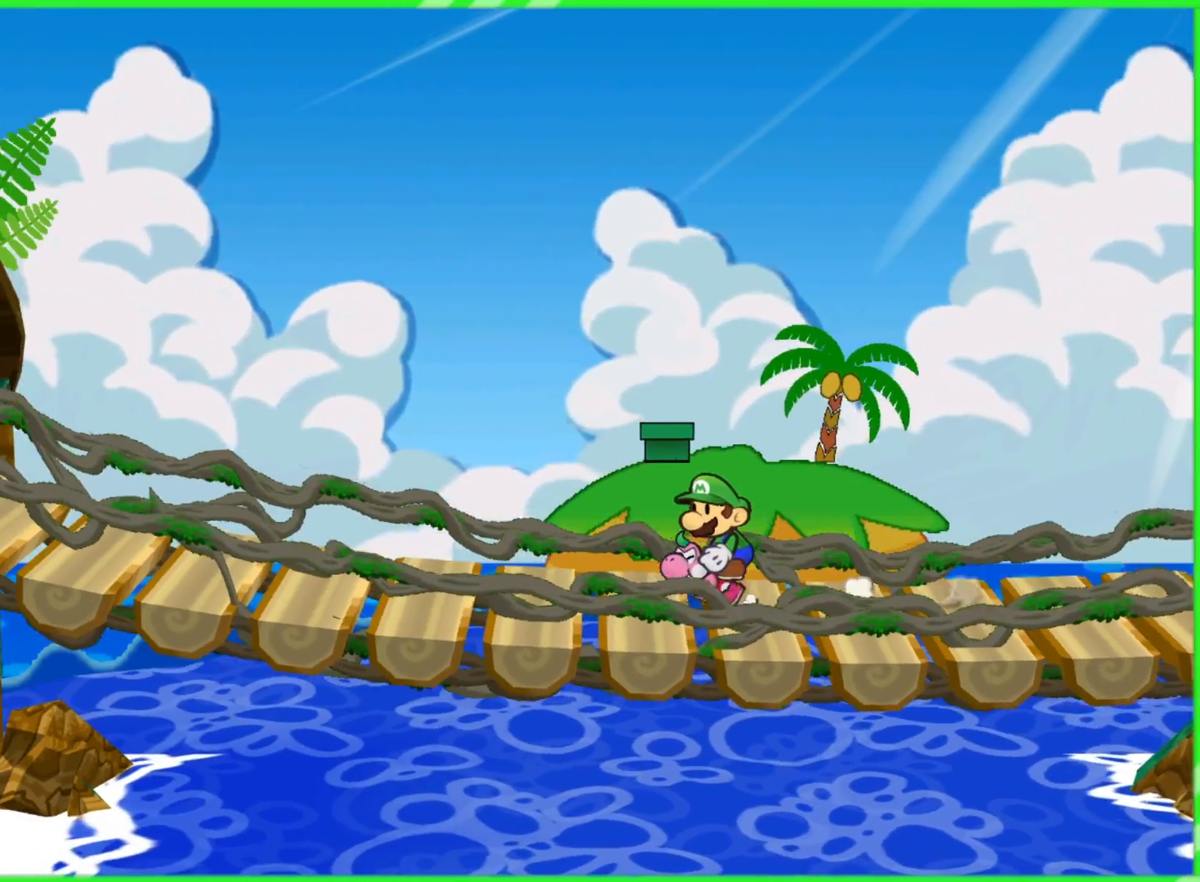
{"buttons": [], "left_stick": "left", "right_stick": "center", "events": []}
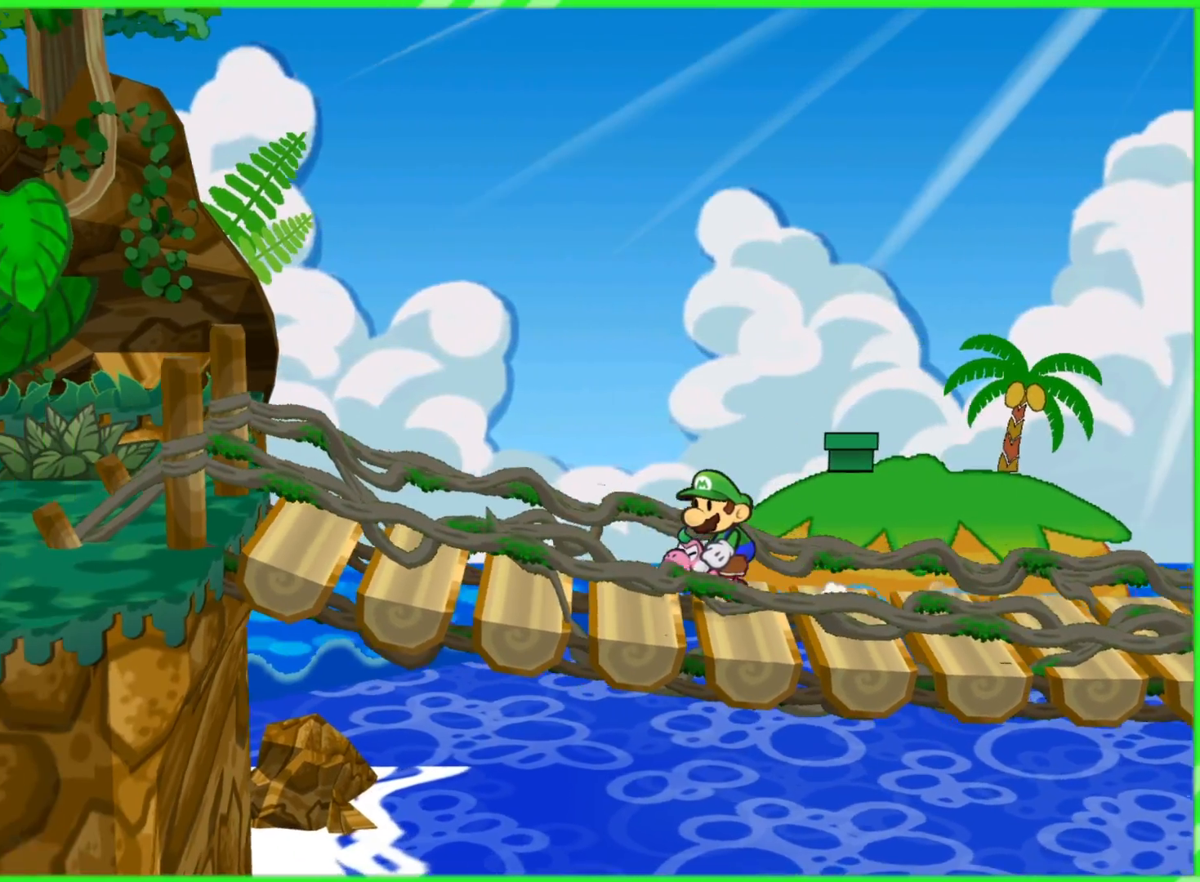
{"buttons": [], "left_stick": "left", "right_stick": "center", "events": []}
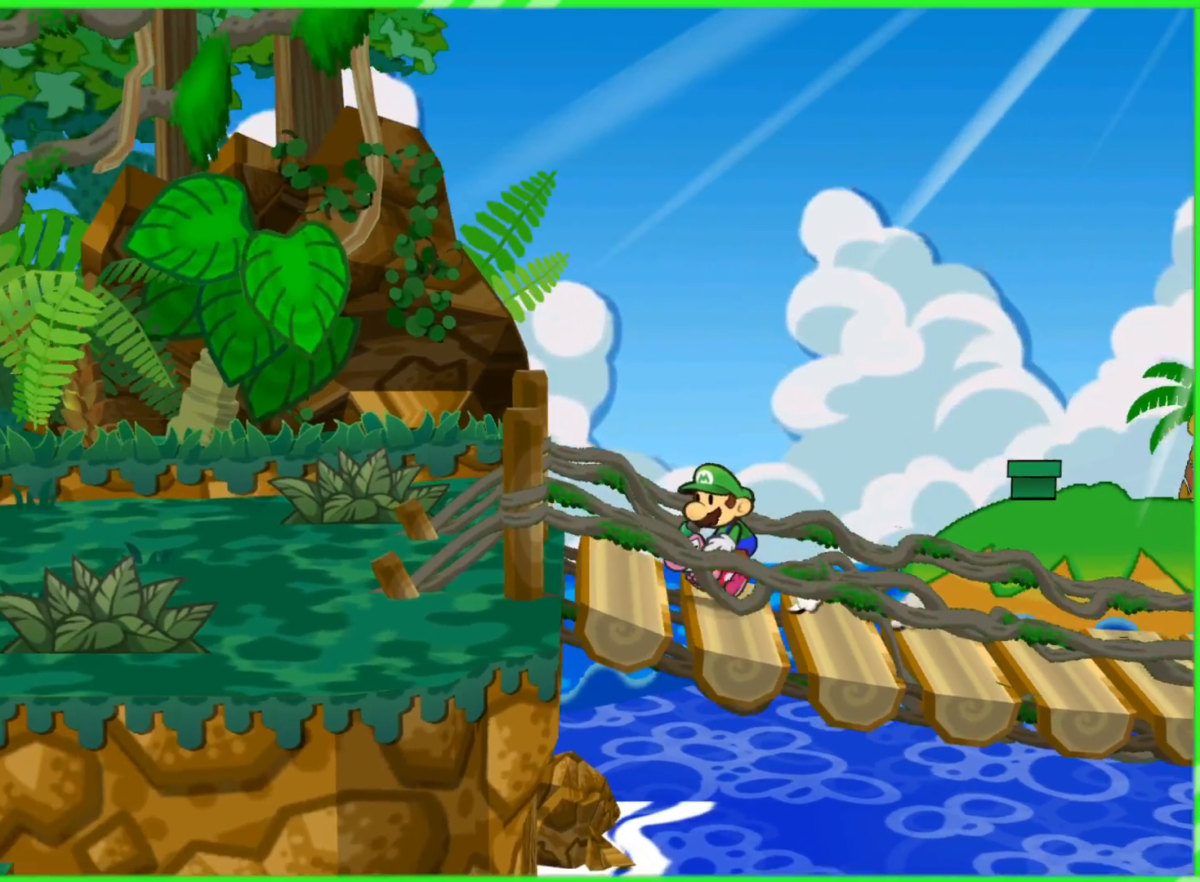
{"buttons": [], "left_stick": "left", "right_stick": "center", "events": []}
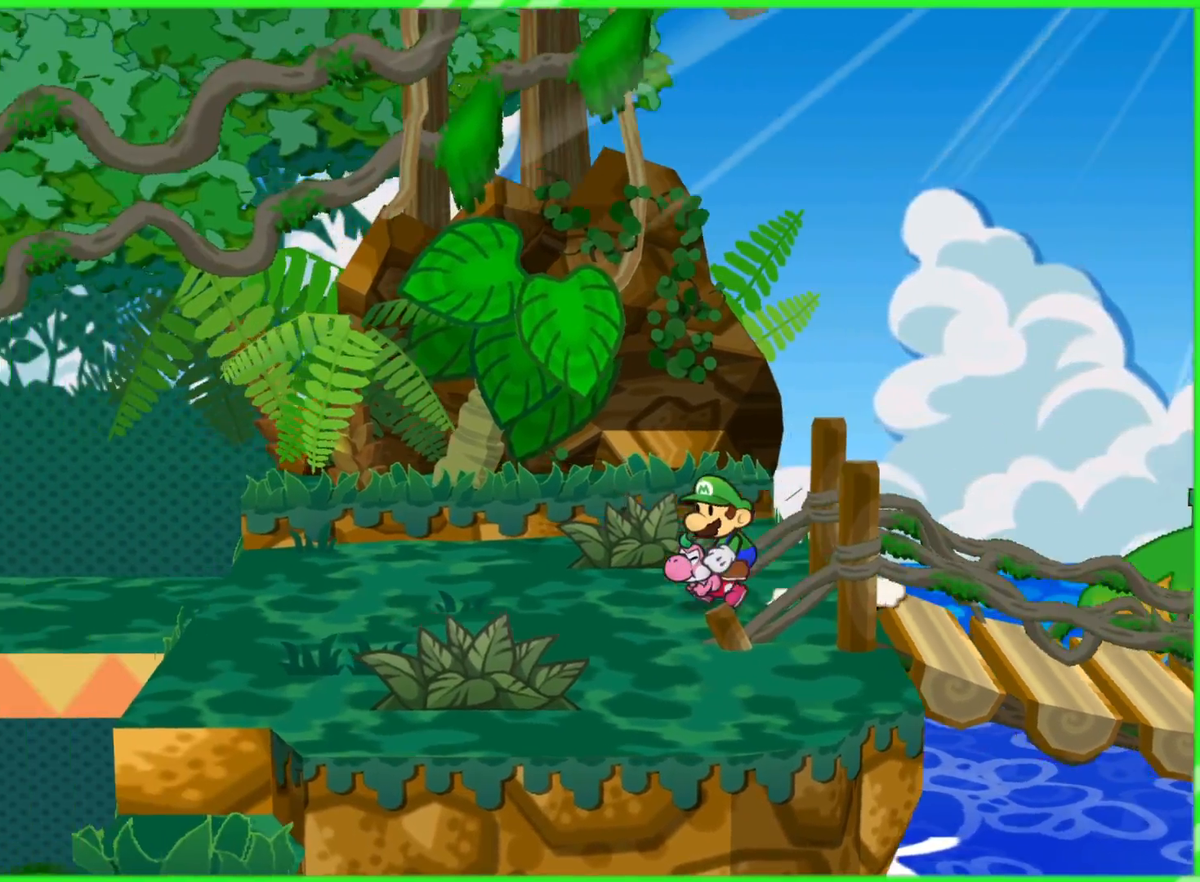
{"buttons": [], "left_stick": "left", "right_stick": "center", "events": []}
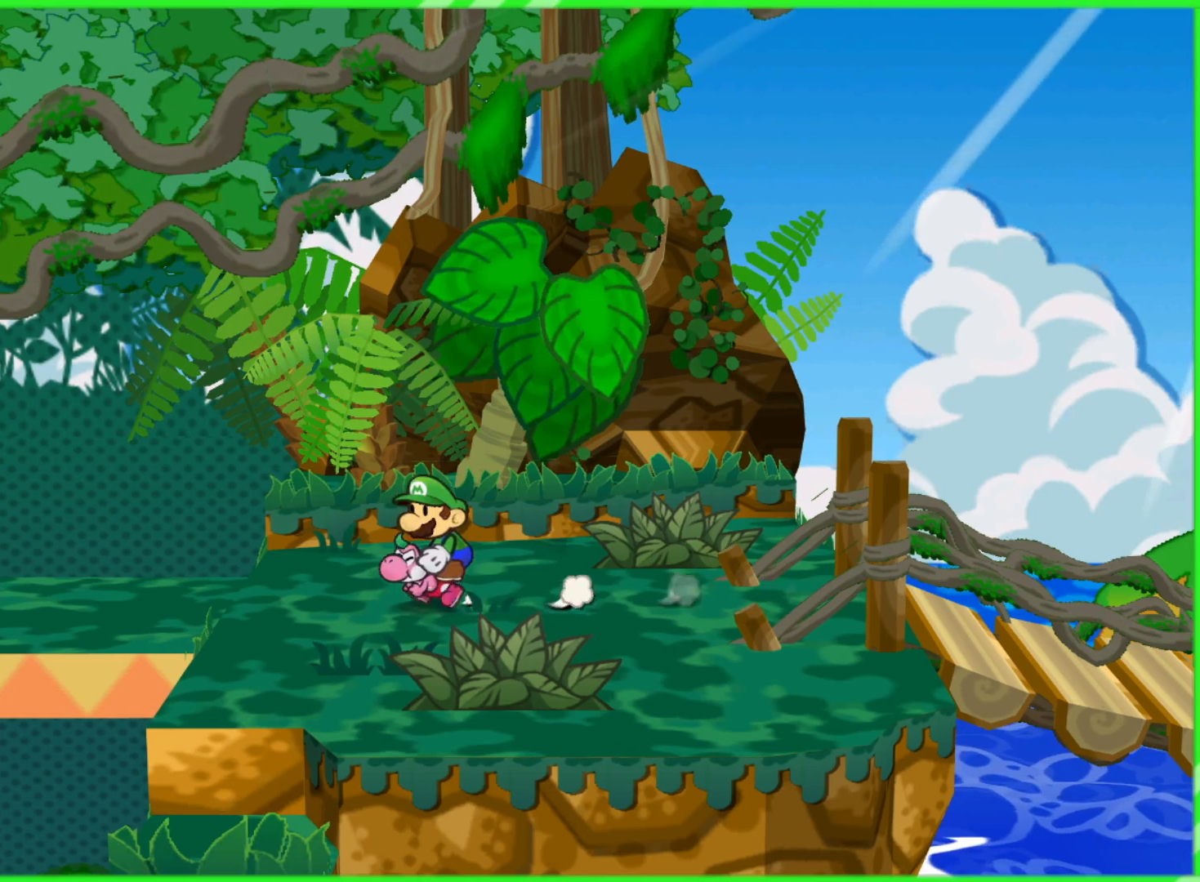
{"buttons": [], "left_stick": "left", "right_stick": "center", "events": []}
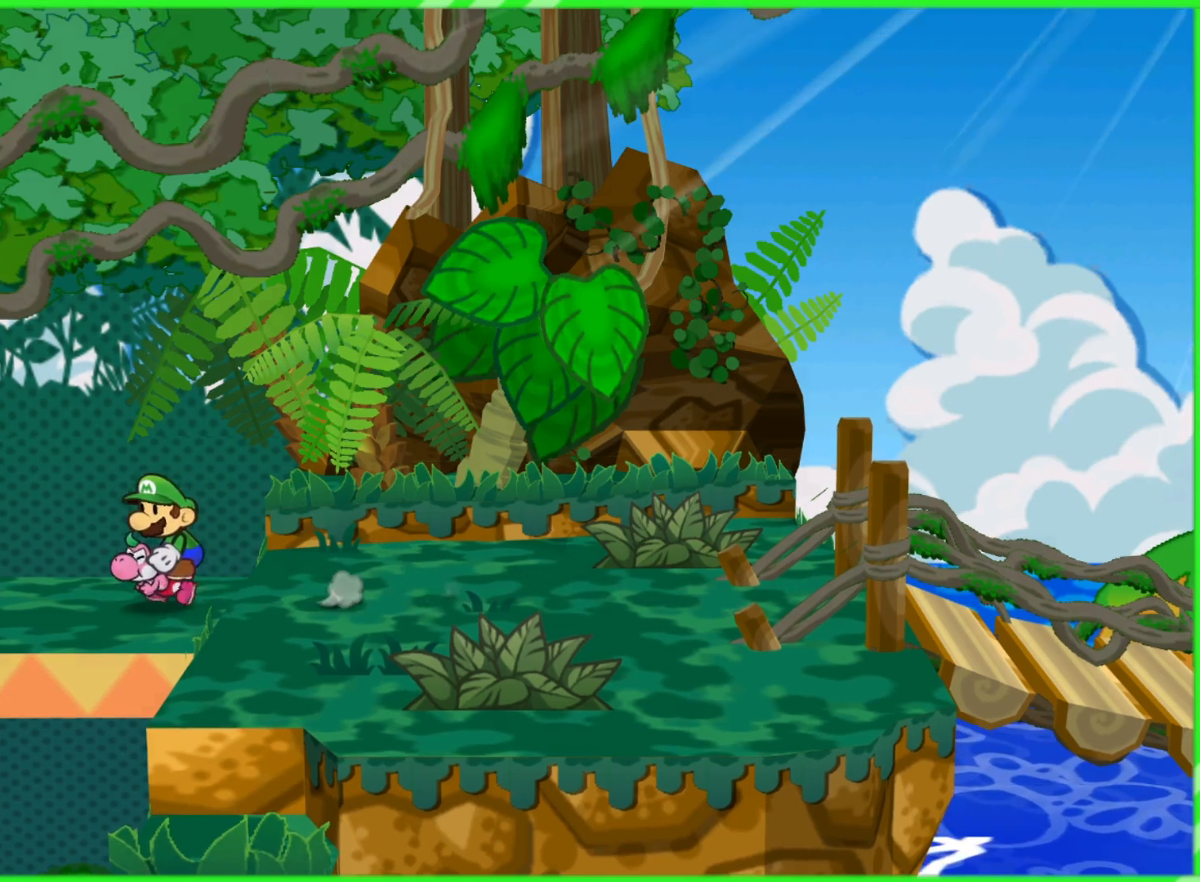
{"buttons": [], "left_stick": "center", "right_stick": "center", "events": [[217, "left_stick", "center"]]}